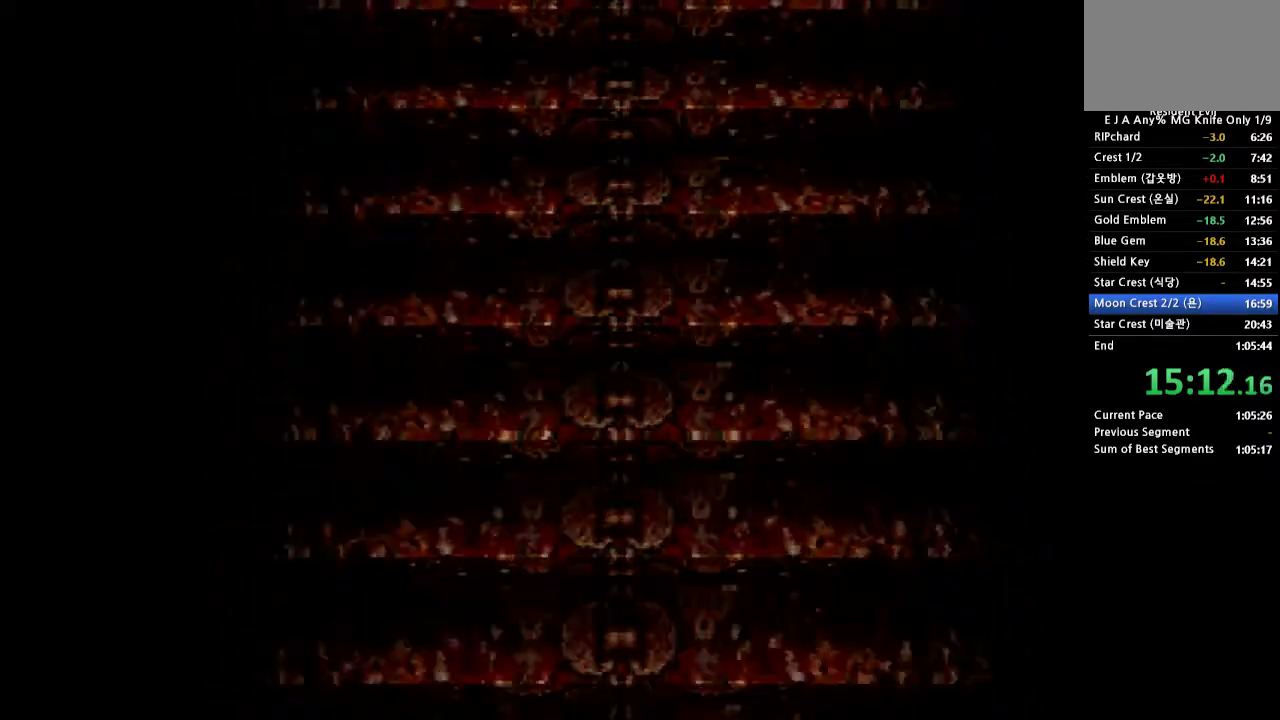
Gameplay with a controller (PlayStation layout); each line is a JSON object with the inputs held at the frame after it. "events" lists button and stick changes between this image and that frame as [ms after this image, input, new state], when the widget could be followed in between. Not read: L3 R3 left_stick right_stick.
{"buttons": ["DPAD_RIGHT"], "events": [[500, "DPAD_RIGHT", "down"]]}
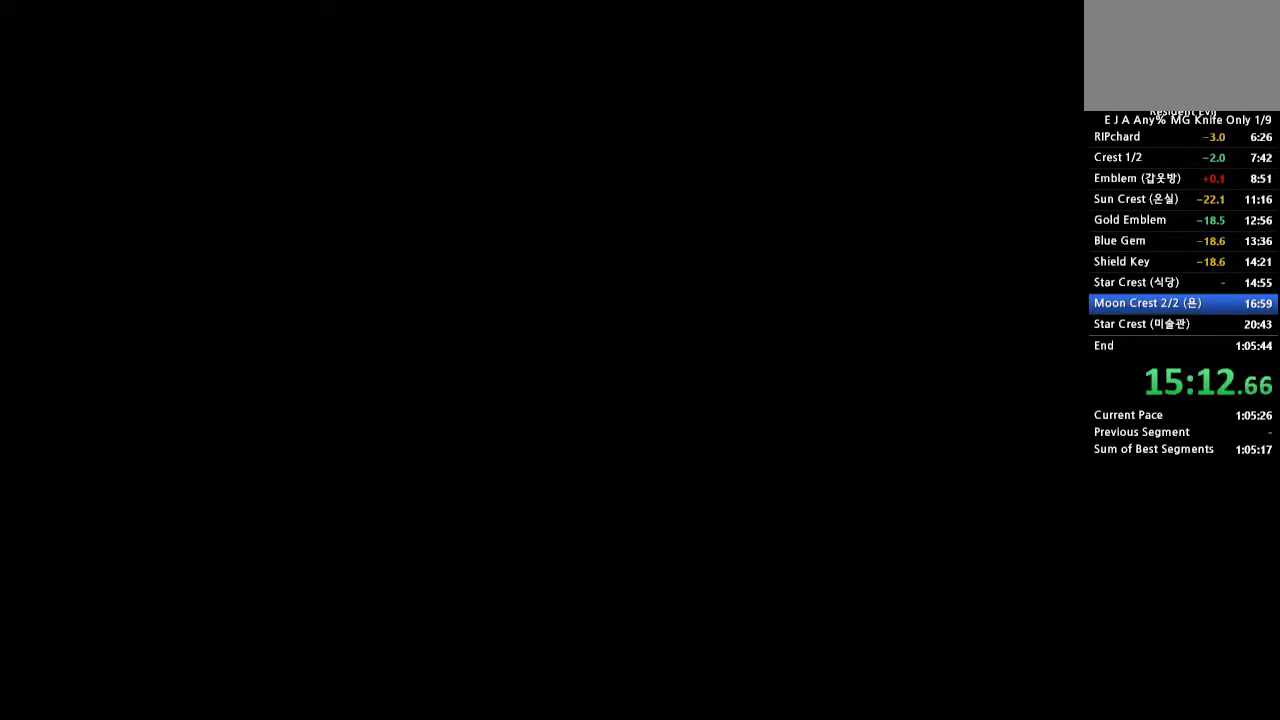
{"buttons": ["DPAD_RIGHT"], "events": []}
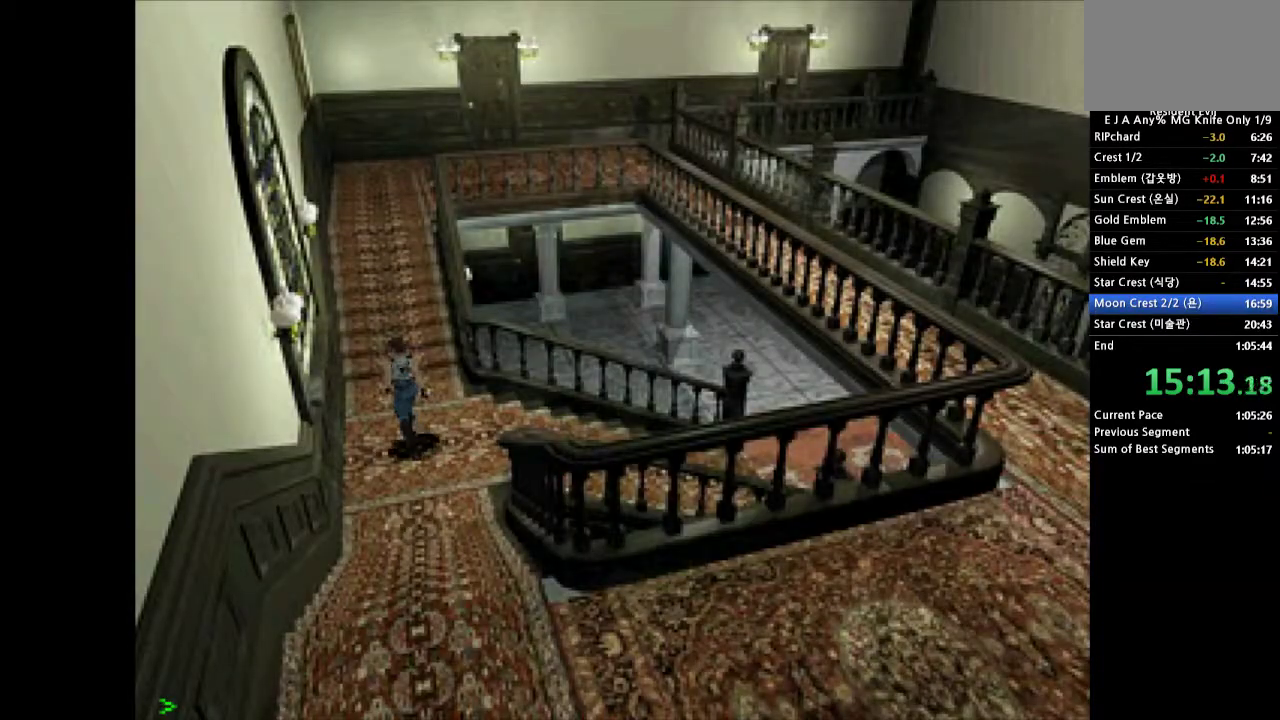
{"buttons": ["CROSS", "DPAD_UP", "DPAD_LEFT"], "events": [[50, "DPAD_RIGHT", "up"], [167, "DPAD_UP", "down"], [217, "CROSS", "down"], [417, "DPAD_LEFT", "down"]]}
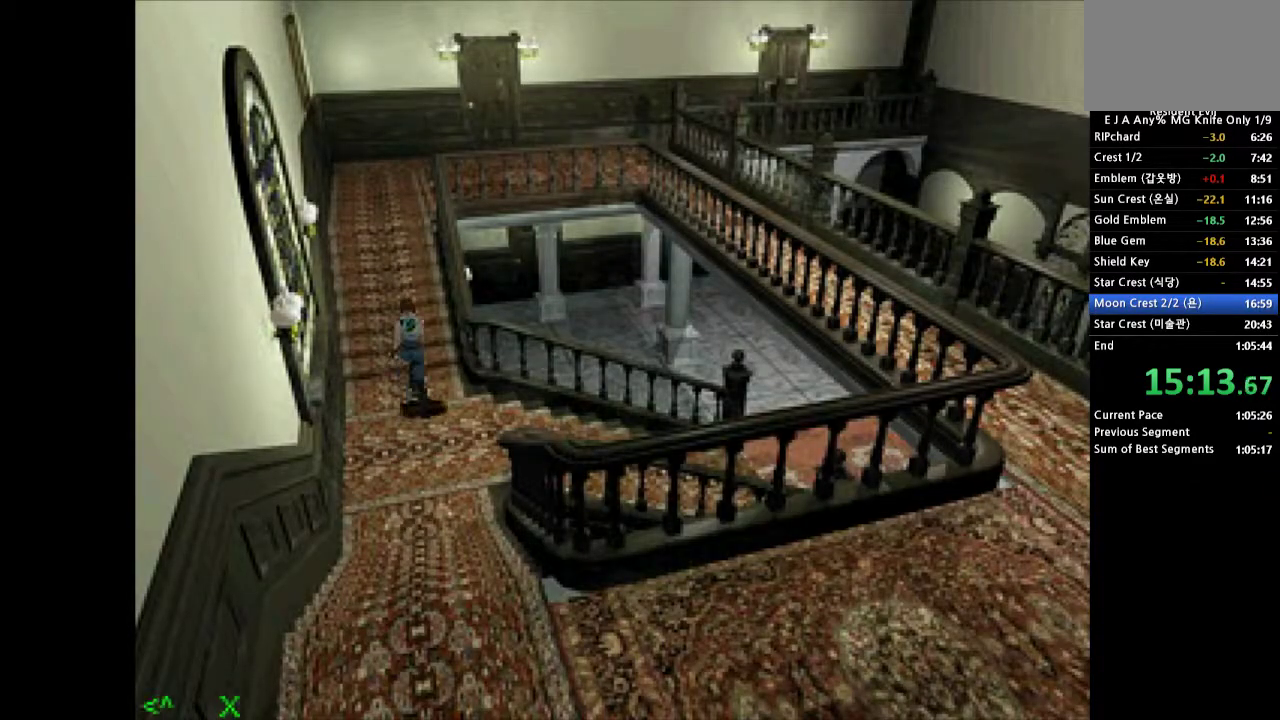
{"buttons": ["SQUARE", "DPAD_UP"], "events": [[50, "DPAD_LEFT", "up"], [117, "SQUARE", "down"], [217, "SQUARE", "up"], [300, "SQUARE", "down"], [483, "CROSS", "up"]]}
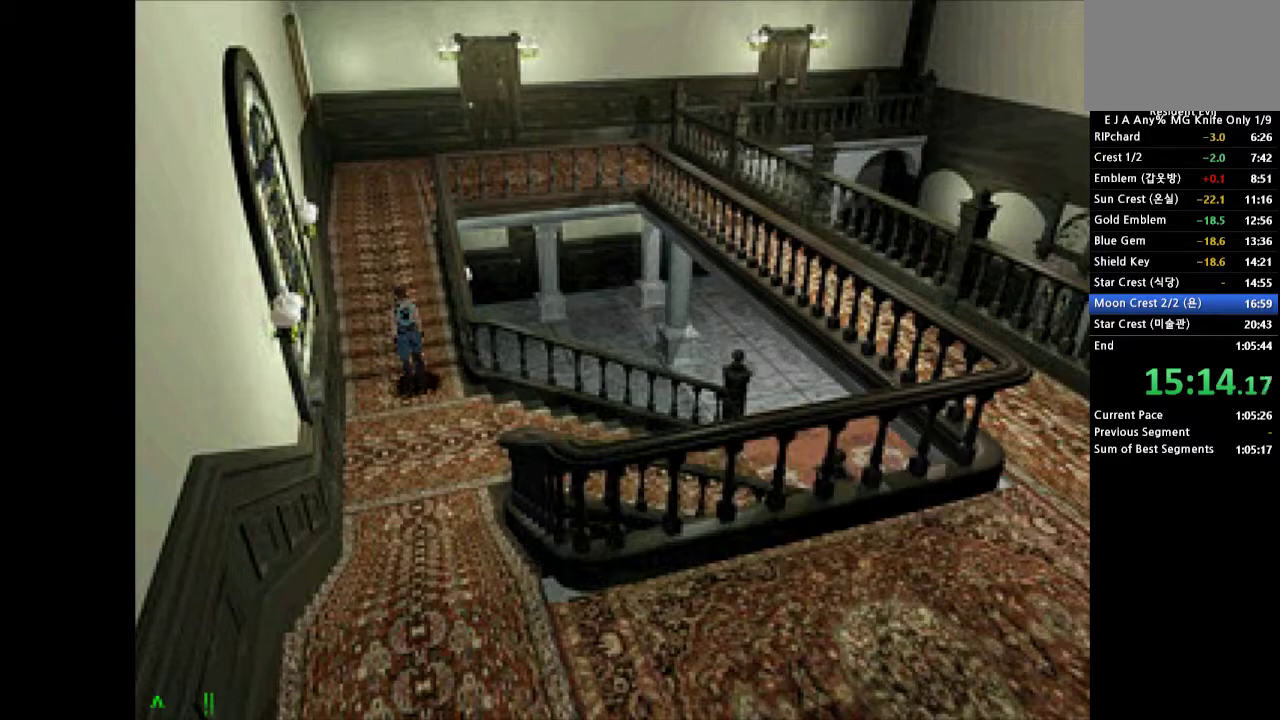
{"buttons": [], "events": [[100, "SQUARE", "up"], [200, "DPAD_UP", "up"]]}
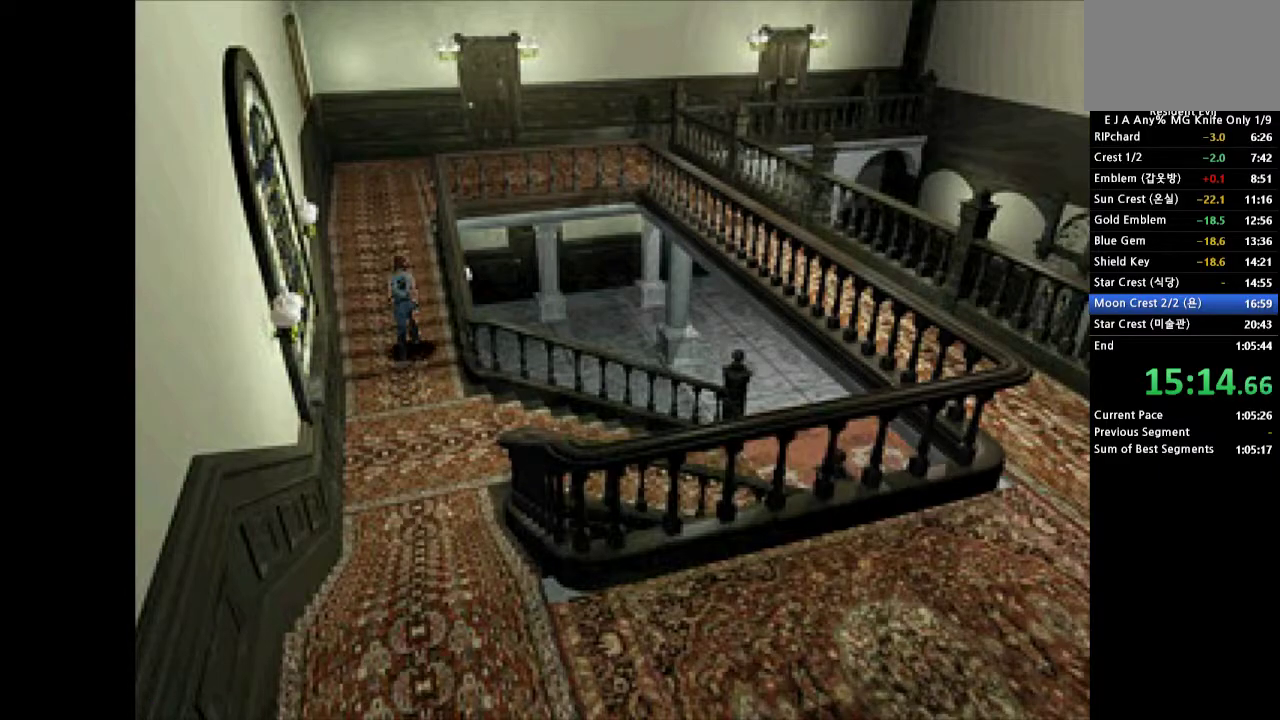
{"buttons": [], "events": []}
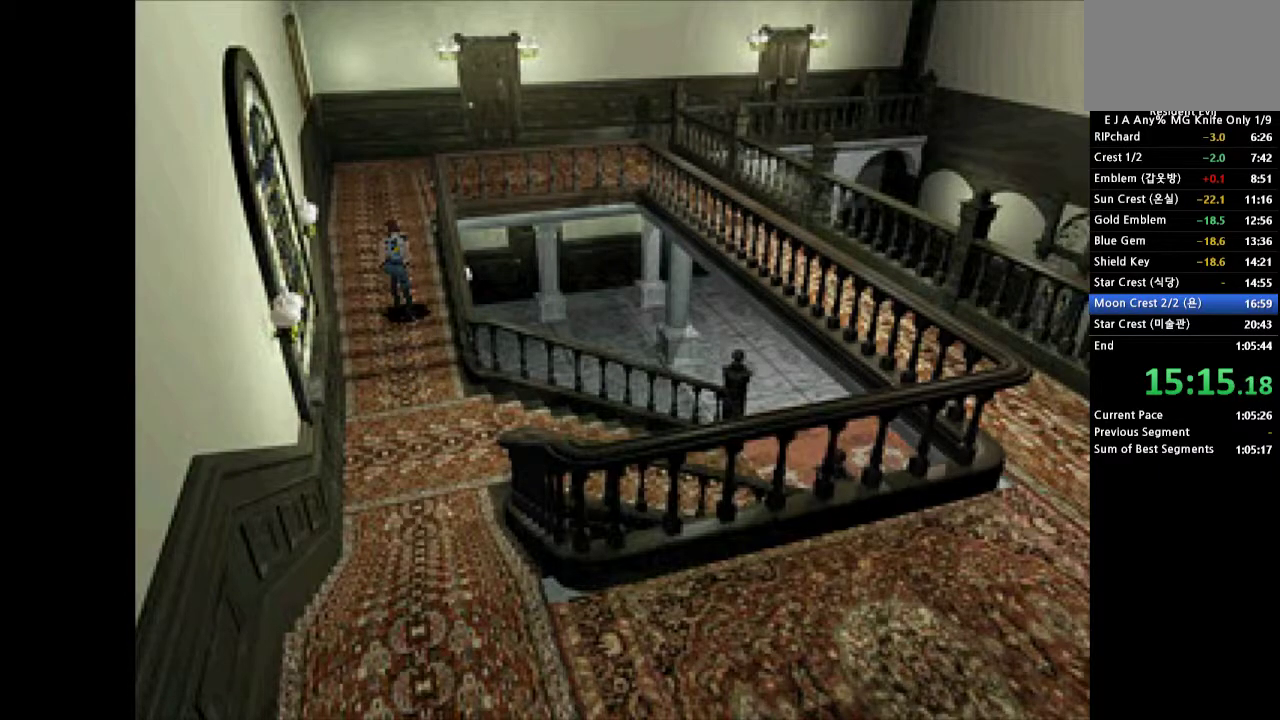
{"buttons": [], "events": []}
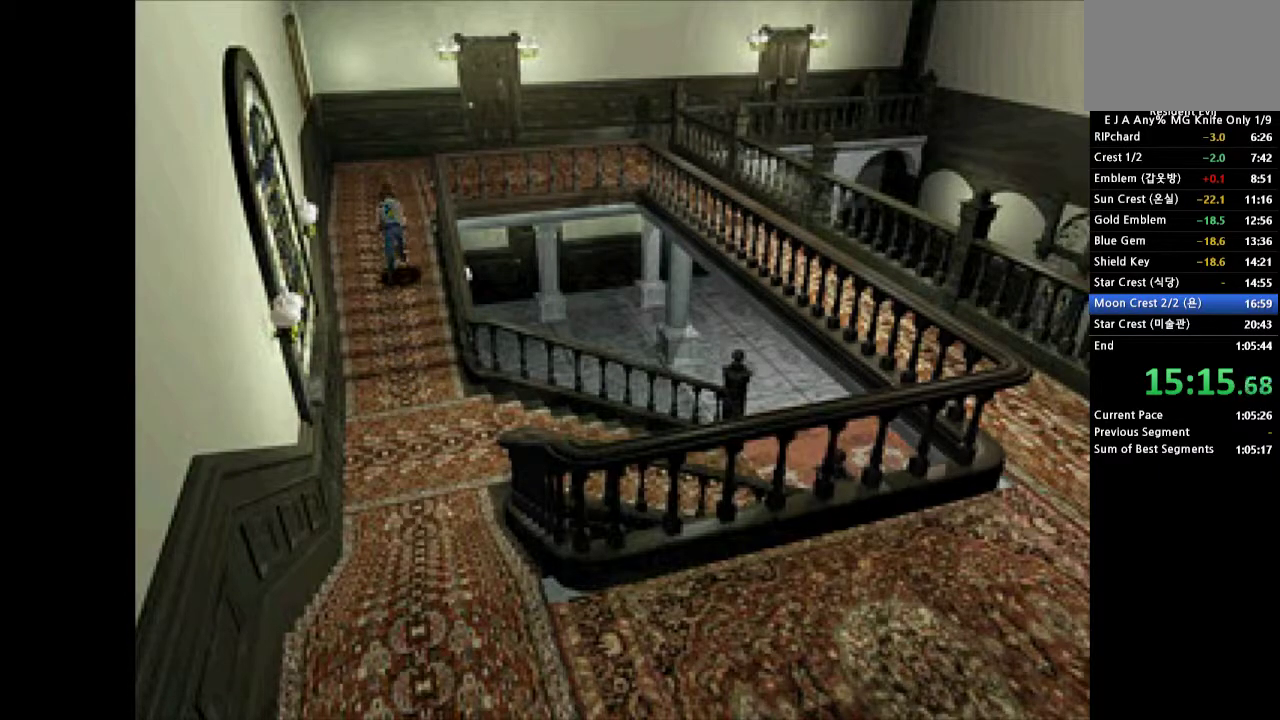
{"buttons": ["CROSS", "DPAD_UP"], "events": [[267, "DPAD_UP", "down"], [383, "CROSS", "down"]]}
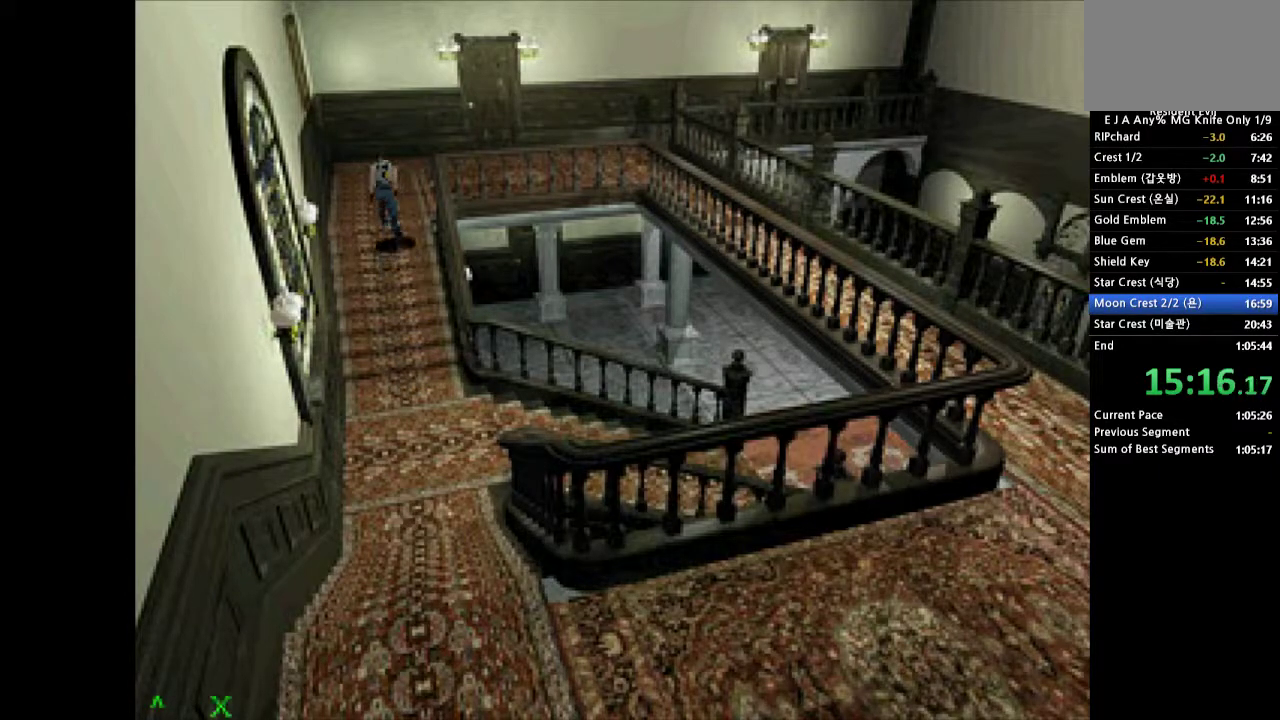
{"buttons": ["CROSS", "DPAD_UP", "DPAD_RIGHT"], "events": [[417, "DPAD_RIGHT", "down"]]}
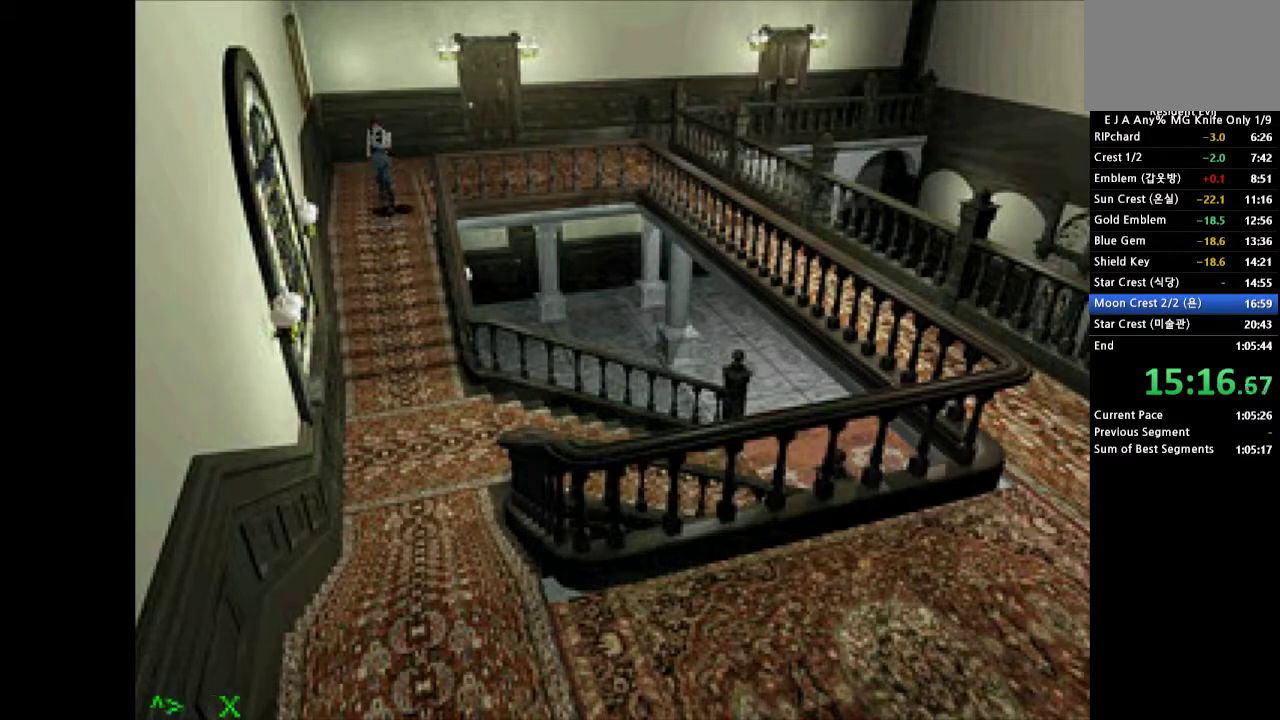
{"buttons": ["CROSS", "DPAD_UP"], "events": [[367, "DPAD_RIGHT", "up"]]}
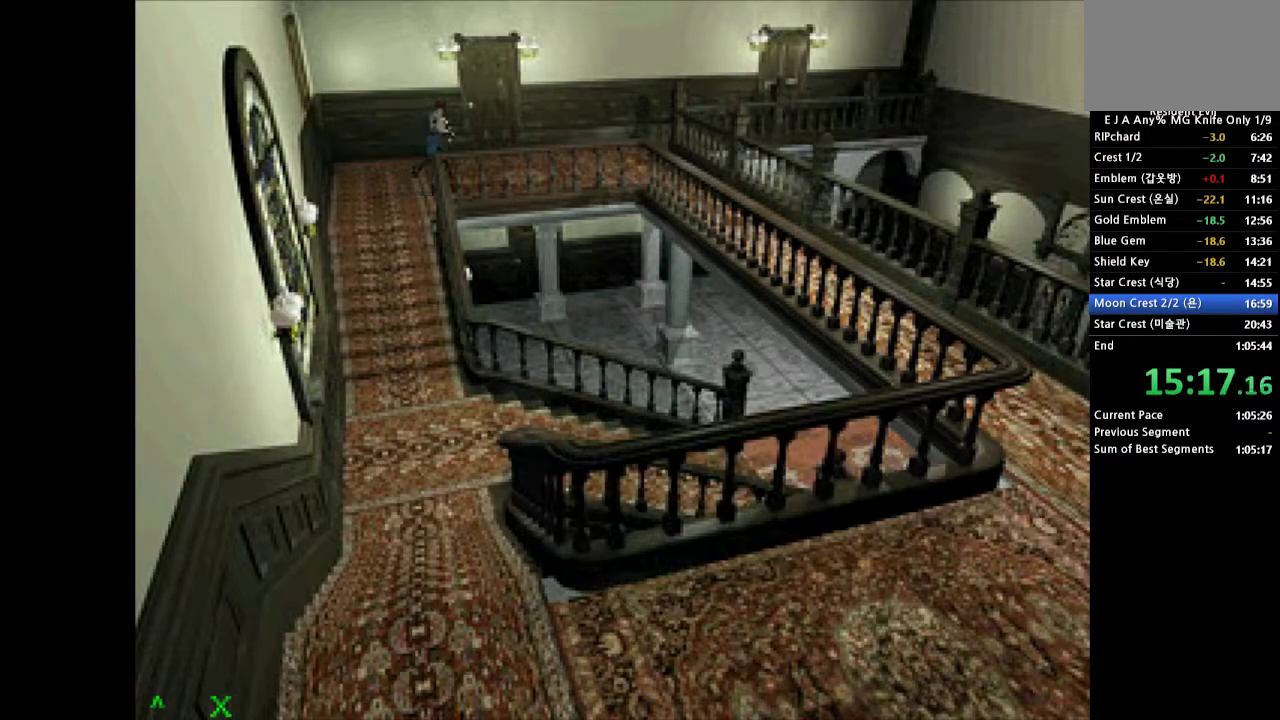
{"buttons": ["CROSS", "DPAD_UP"], "events": [[133, "DPAD_LEFT", "down"], [433, "DPAD_LEFT", "up"]]}
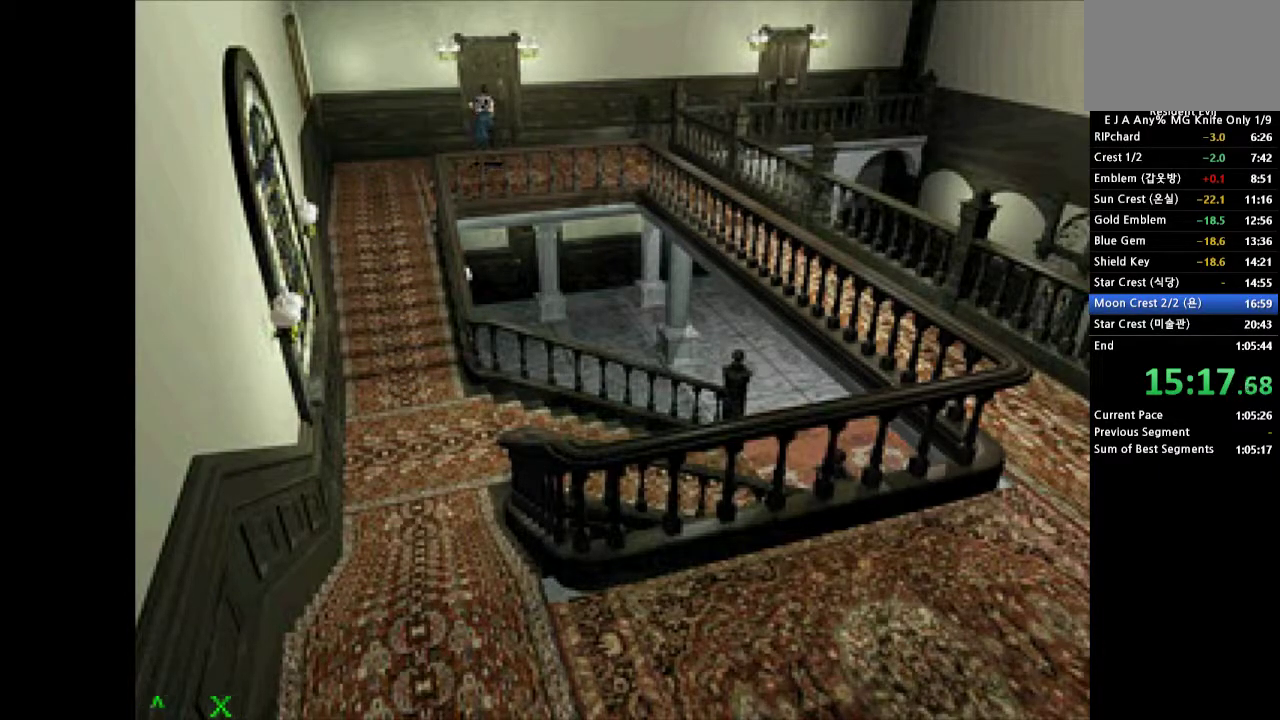
{"buttons": ["CROSS", "SQUARE", "DPAD_UP"], "events": [[133, "DPAD_LEFT", "down"], [183, "SQUARE", "down"], [267, "SQUARE", "up"], [333, "SQUARE", "down"], [350, "DPAD_LEFT", "up"], [433, "SQUARE", "up"], [500, "SQUARE", "down"]]}
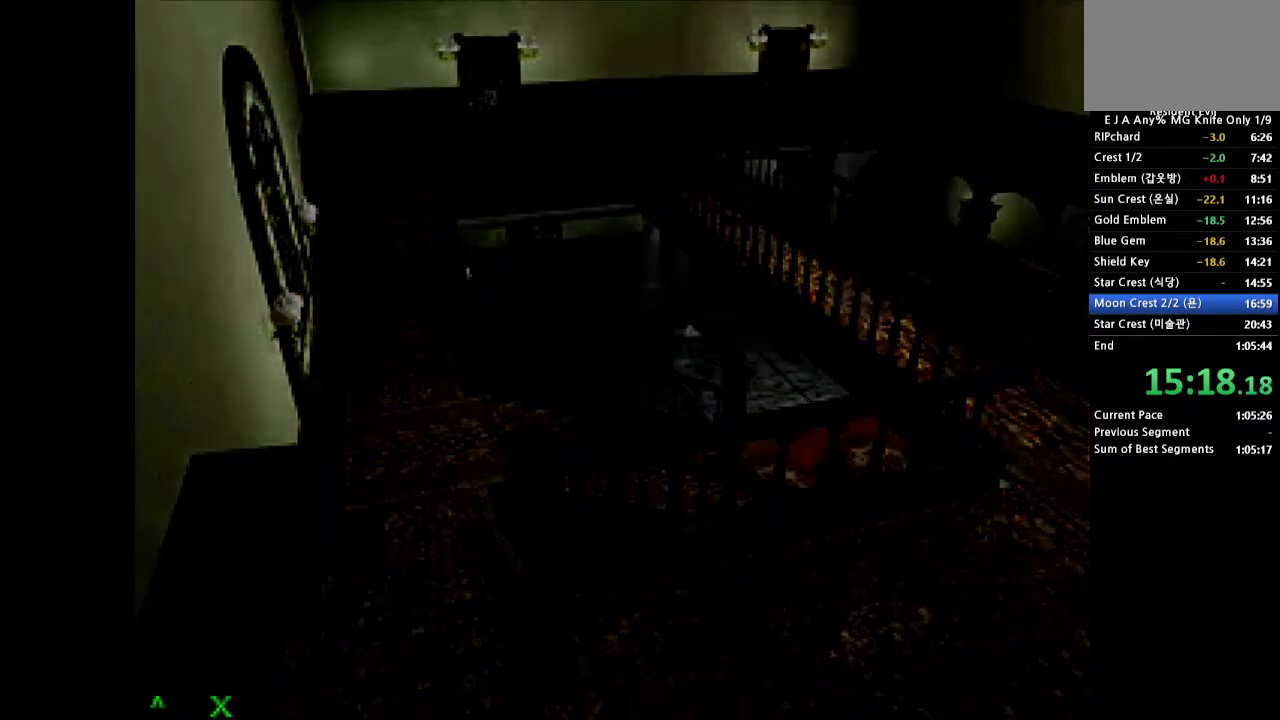
{"buttons": [], "events": [[33, "DPAD_UP", "up"], [133, "SQUARE", "up"], [167, "CROSS", "up"]]}
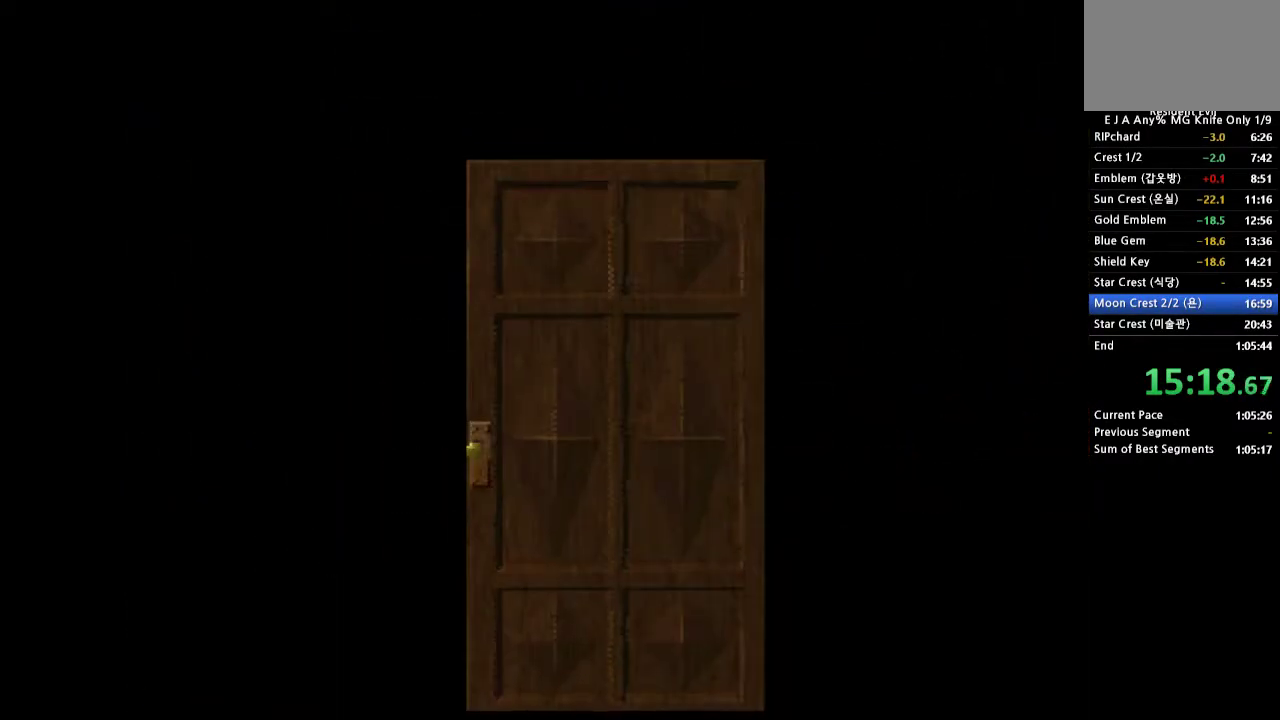
{"buttons": [], "events": []}
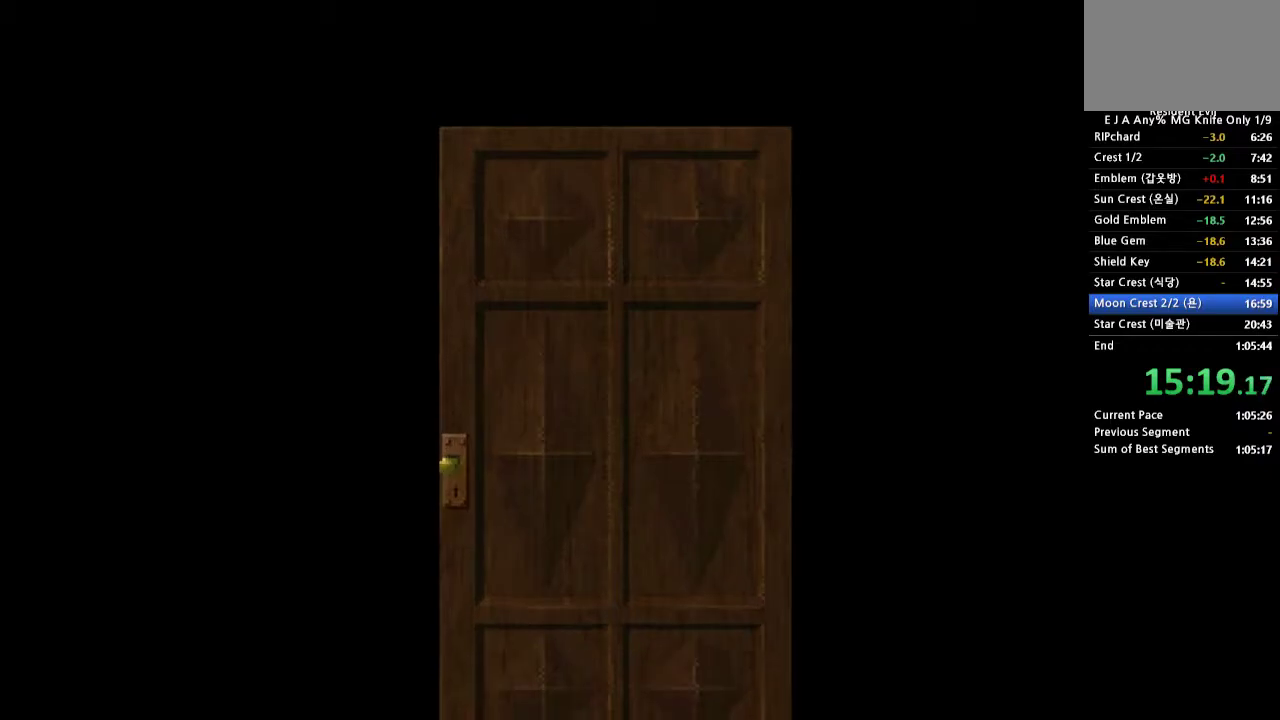
{"buttons": [], "events": []}
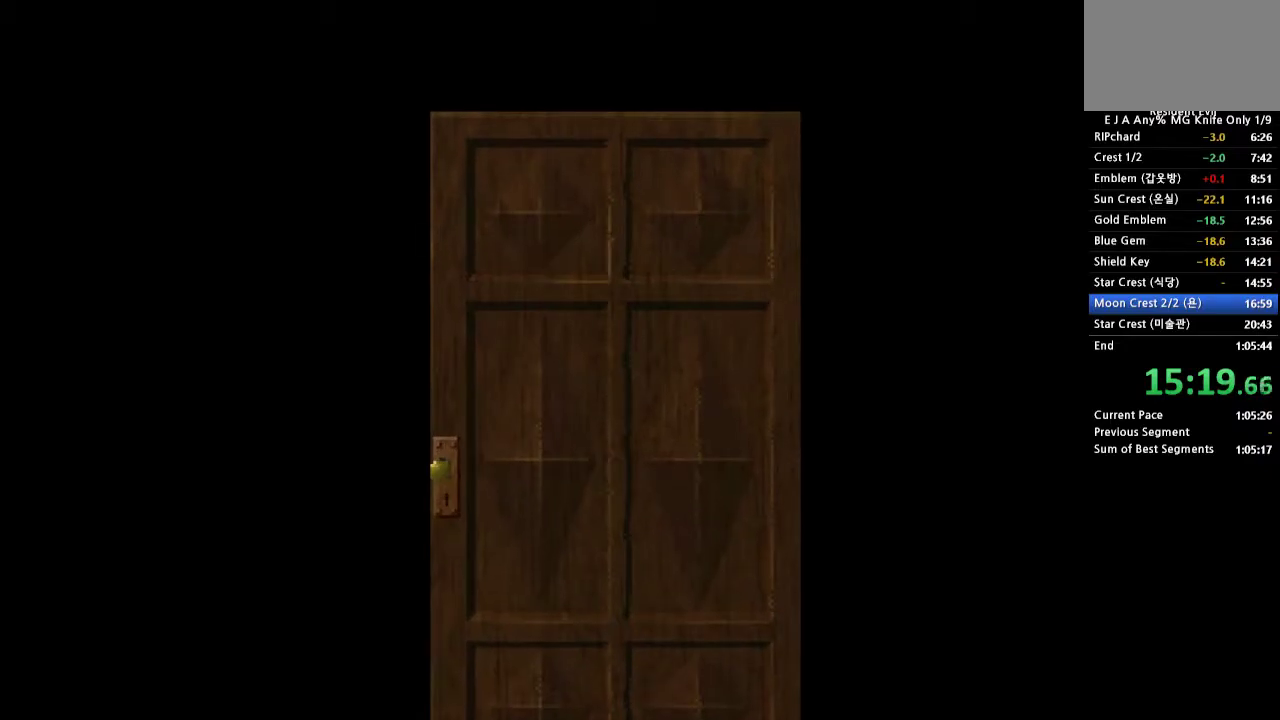
{"buttons": [], "events": []}
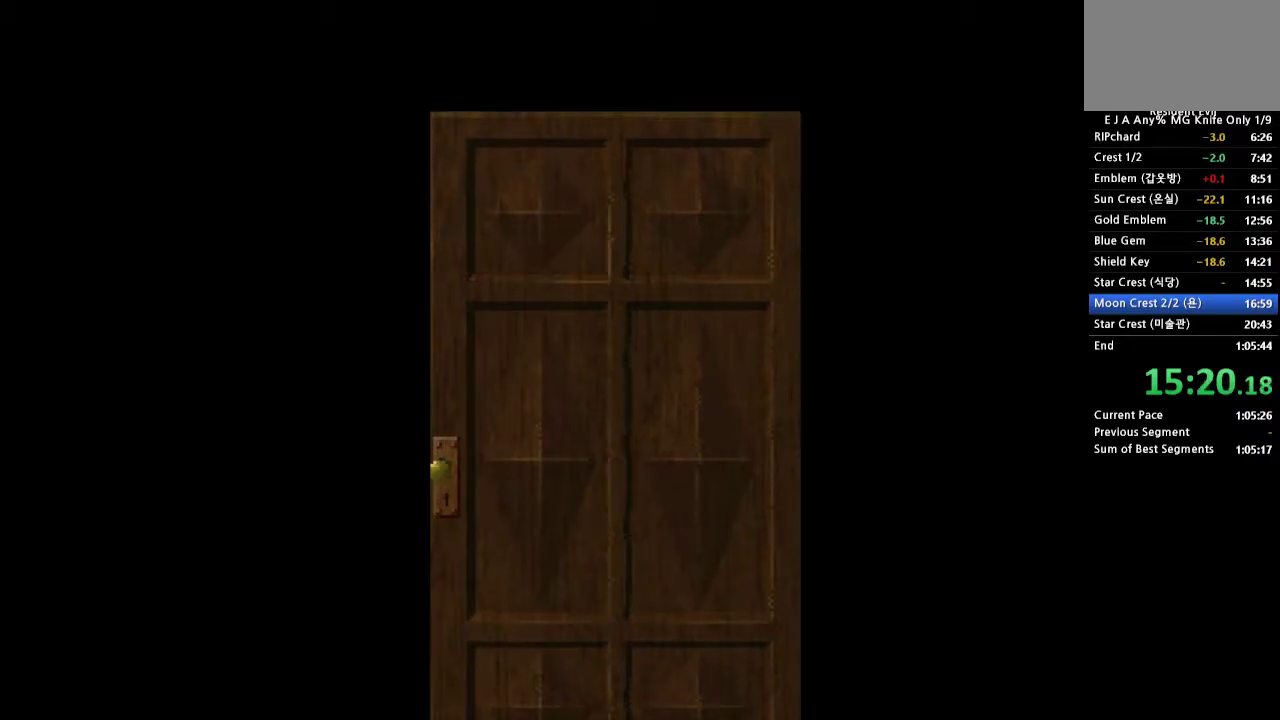
{"buttons": [], "events": []}
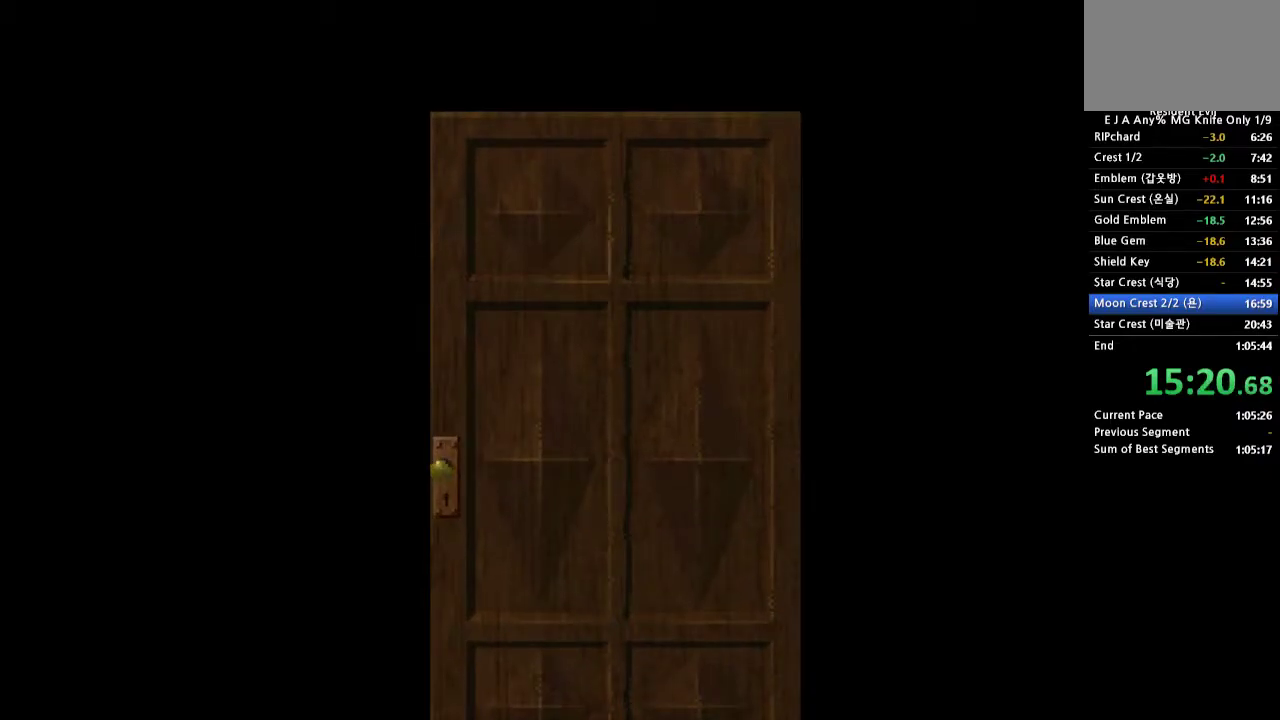
{"buttons": [], "events": []}
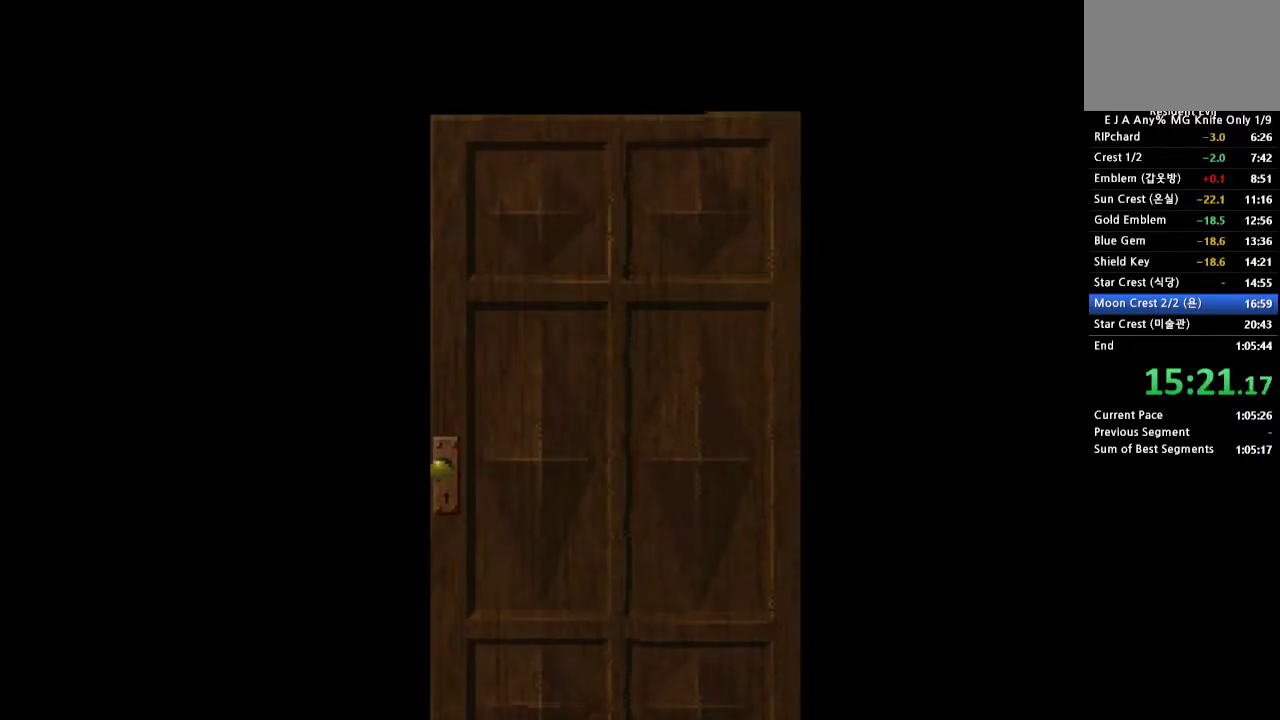
{"buttons": [], "events": []}